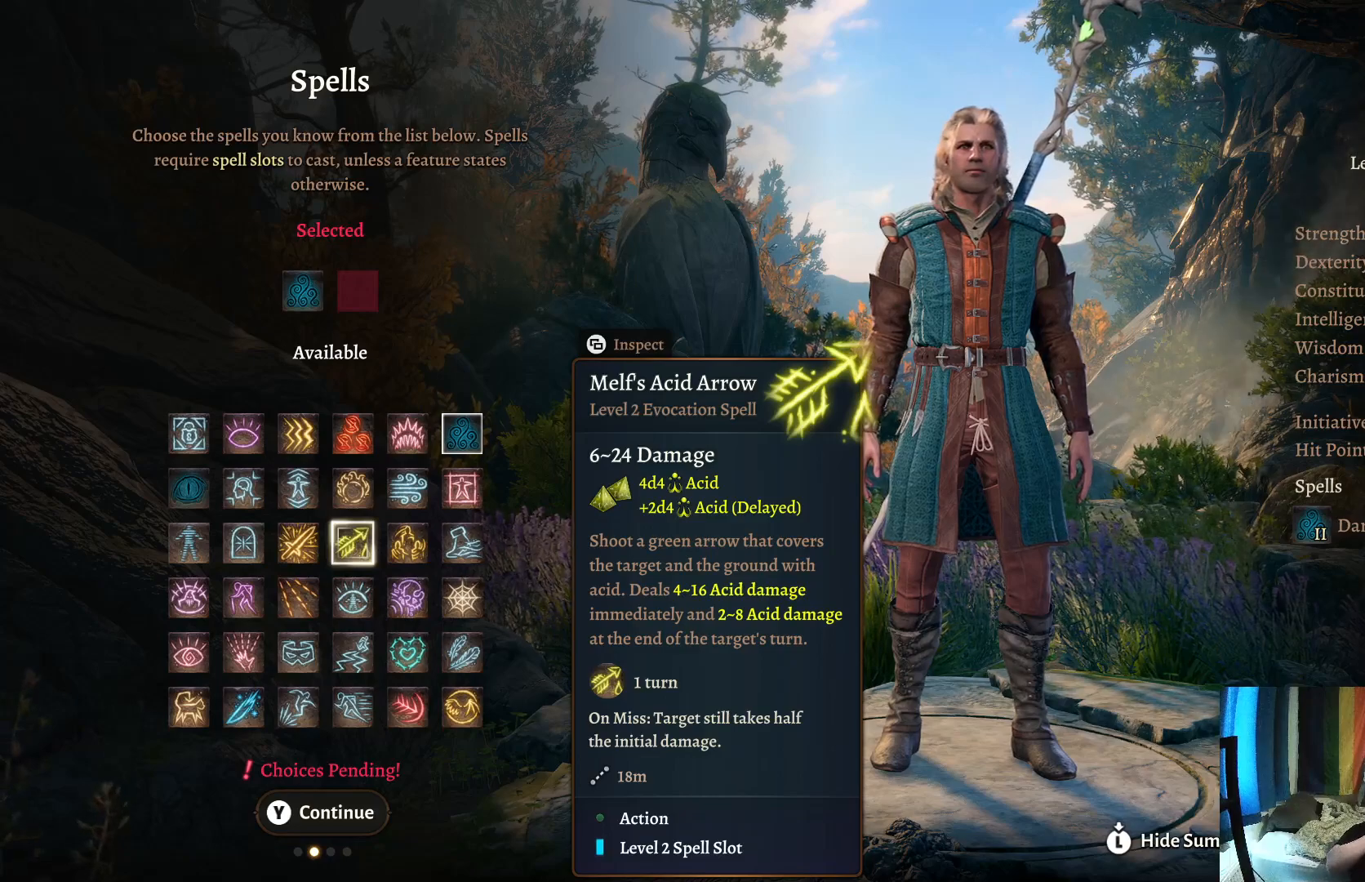
Gameplay with a controller (Xbox layout); each line is a JSON object with the inputs held at the frame after it. "events" lists button and stick changes between this image and that frame as [ms after this image, input, new state], when the widget could be followed in between. Not read: R1.
{"buttons": [], "left_stick": "center", "right_stick": "center", "events": [[50, "left_stick", "right"], [233, "left_stick", "center"]]}
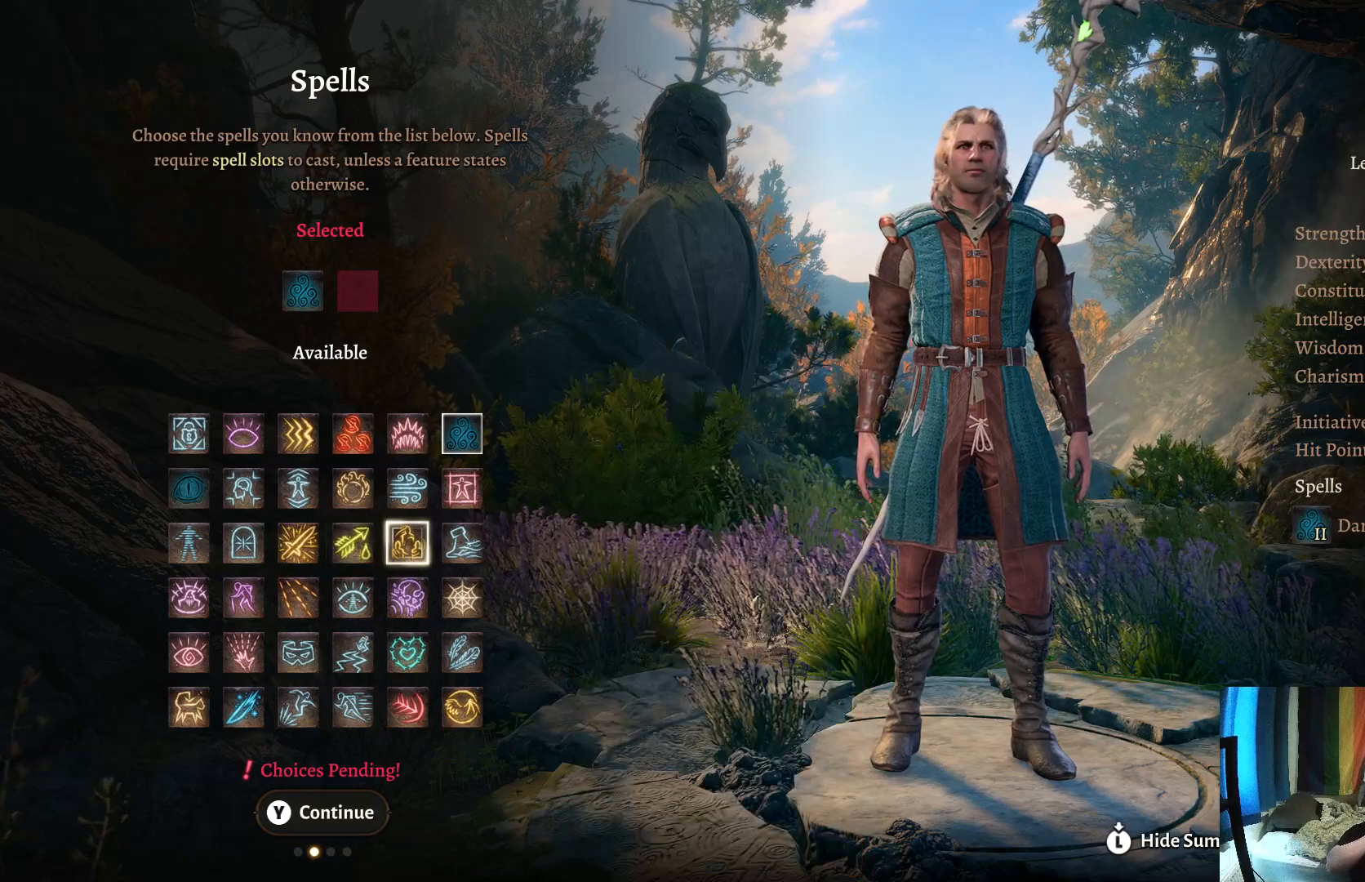
{"buttons": [], "left_stick": "center", "right_stick": "center", "events": []}
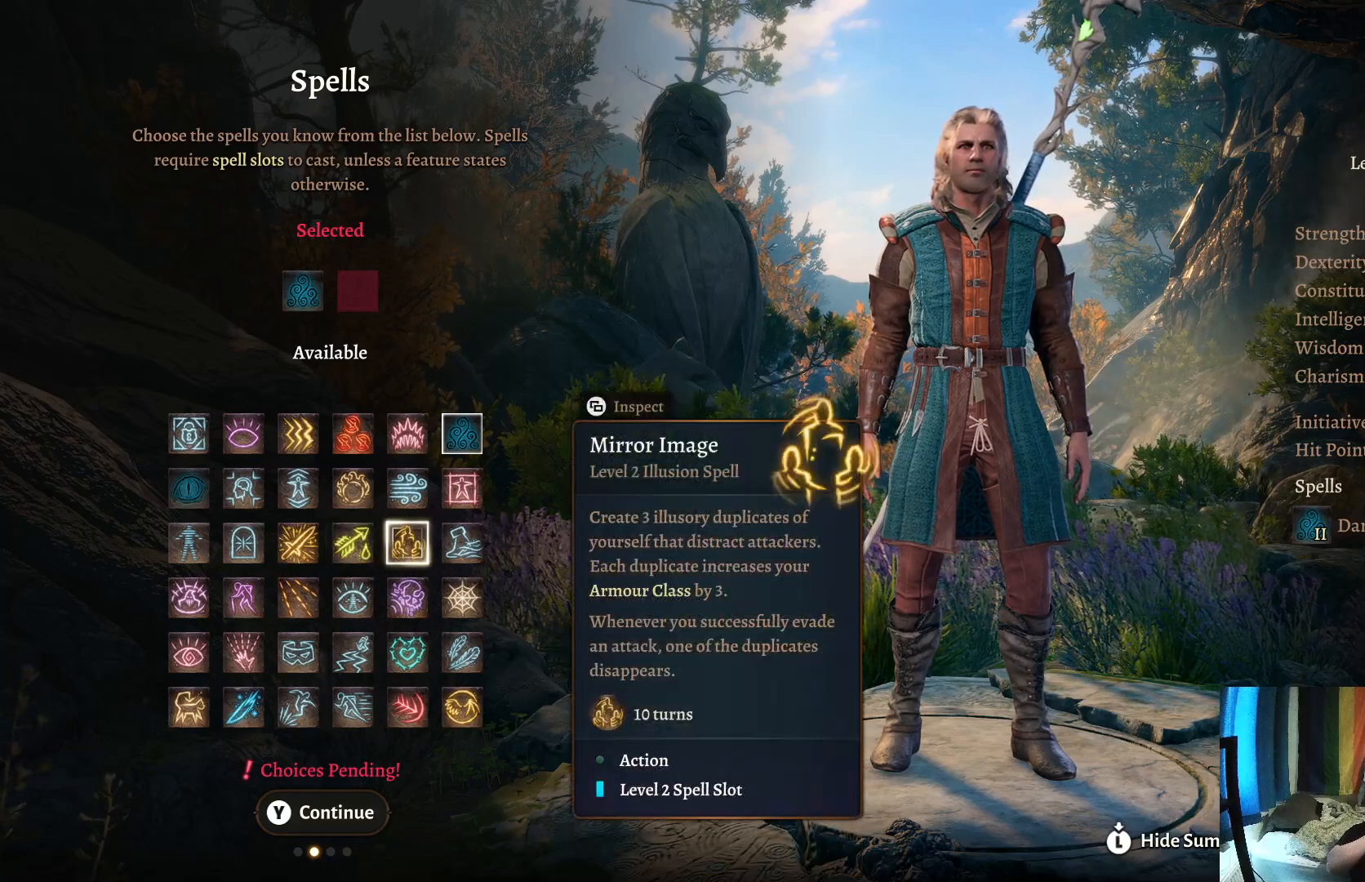
{"buttons": [], "left_stick": "center", "right_stick": "center", "events": [[83, "left_stick", "right"], [267, "left_stick", "center"]]}
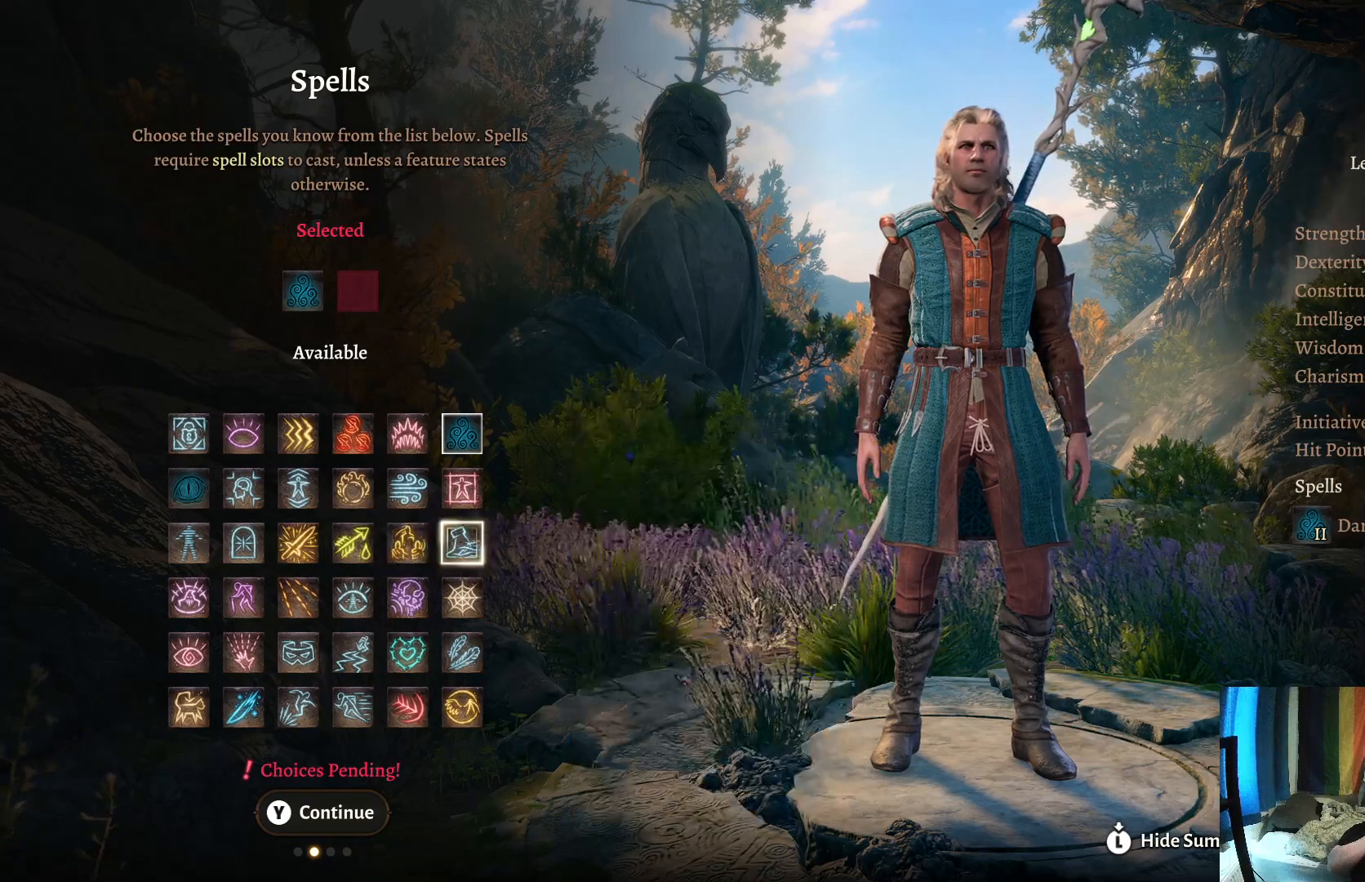
{"buttons": [], "left_stick": "center", "right_stick": "center", "events": []}
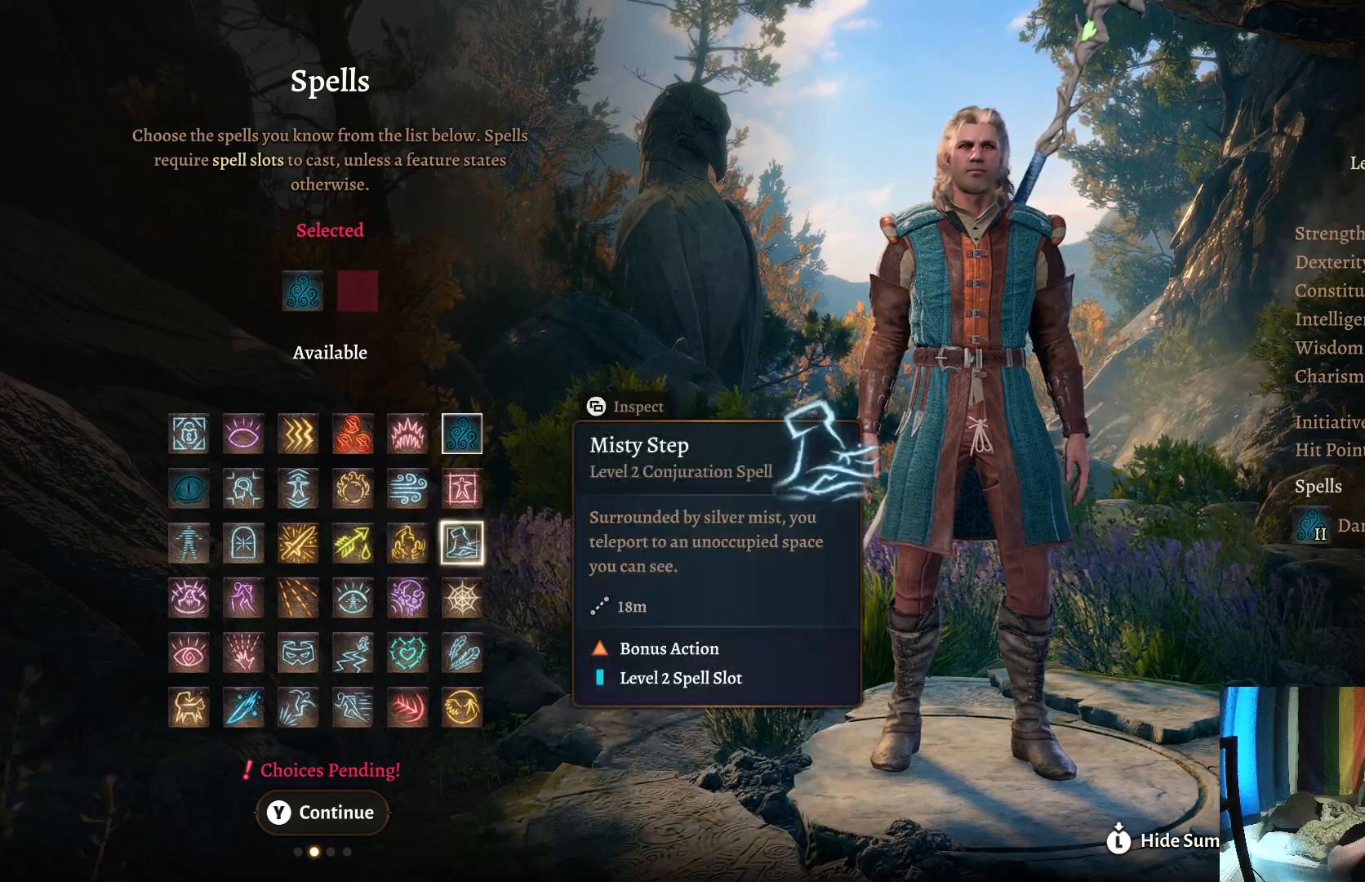
{"buttons": [], "left_stick": "center", "right_stick": "center", "events": []}
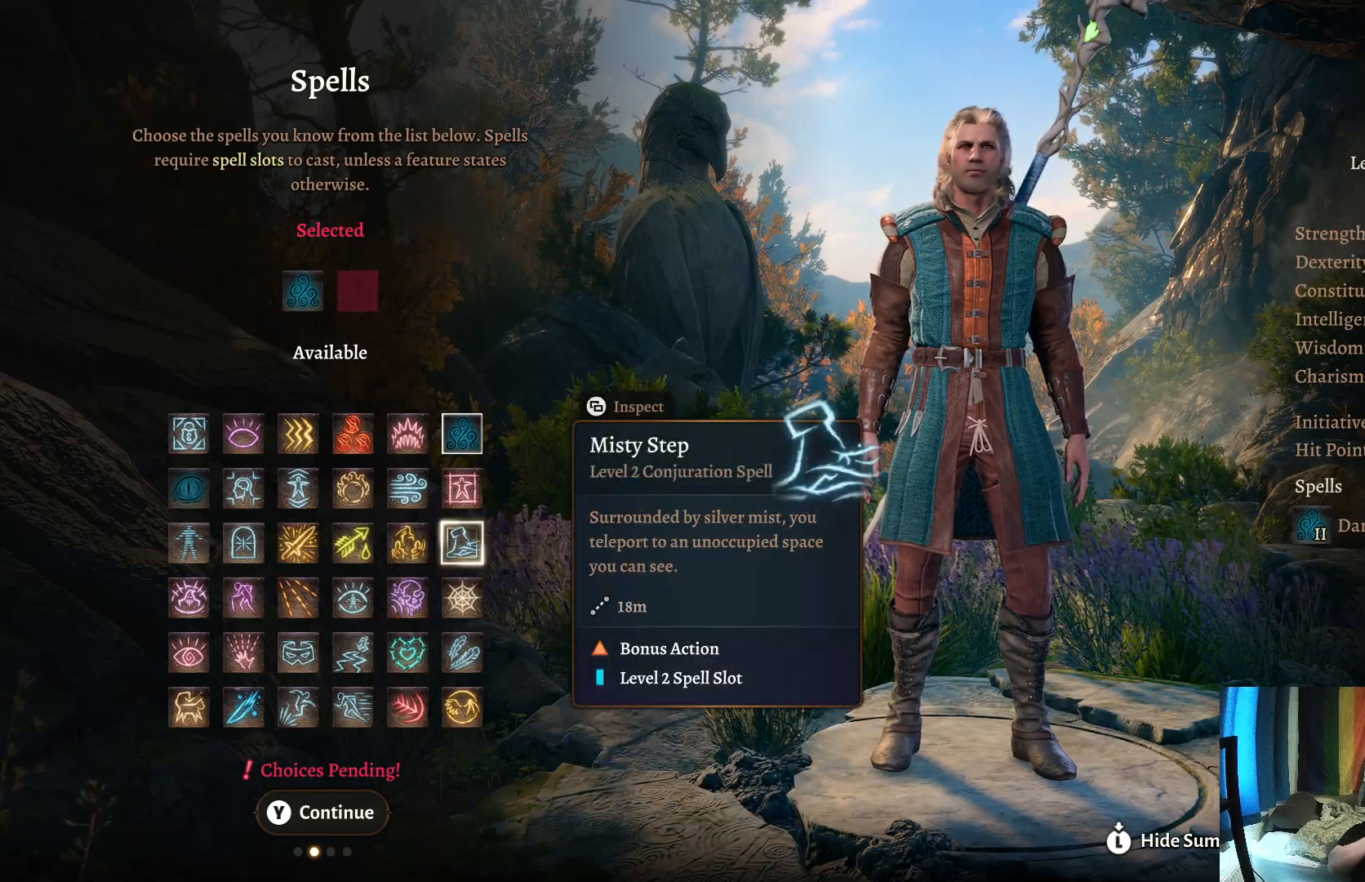
{"buttons": [], "left_stick": "center", "right_stick": "center", "events": [[67, "left_stick", "left"], [183, "left_stick", "center"], [267, "left_stick", "left"], [433, "left_stick", "center"]]}
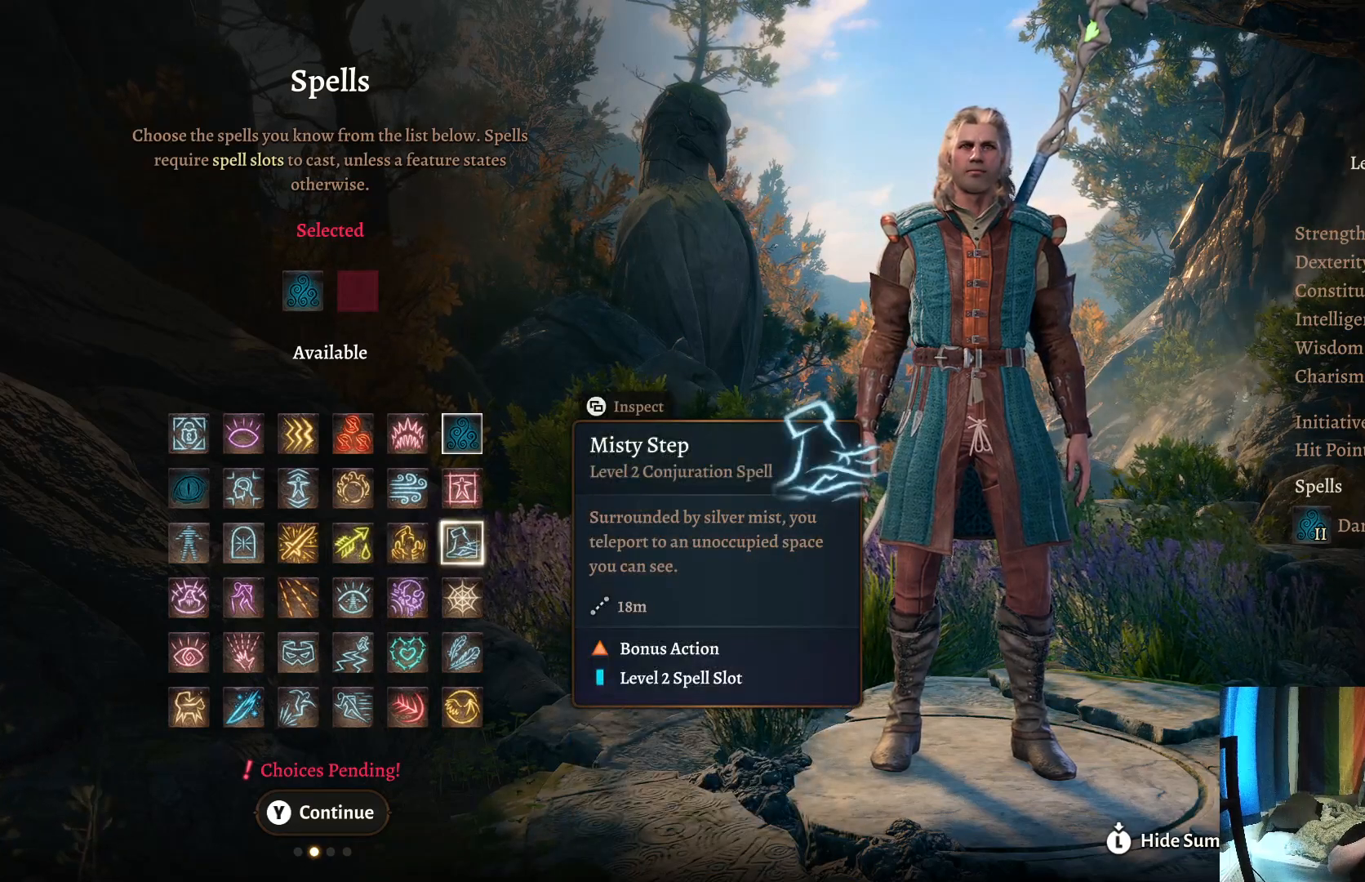
{"buttons": [], "left_stick": "center", "right_stick": "center", "events": [[50, "left_stick", "left"], [183, "left_stick", "center"]]}
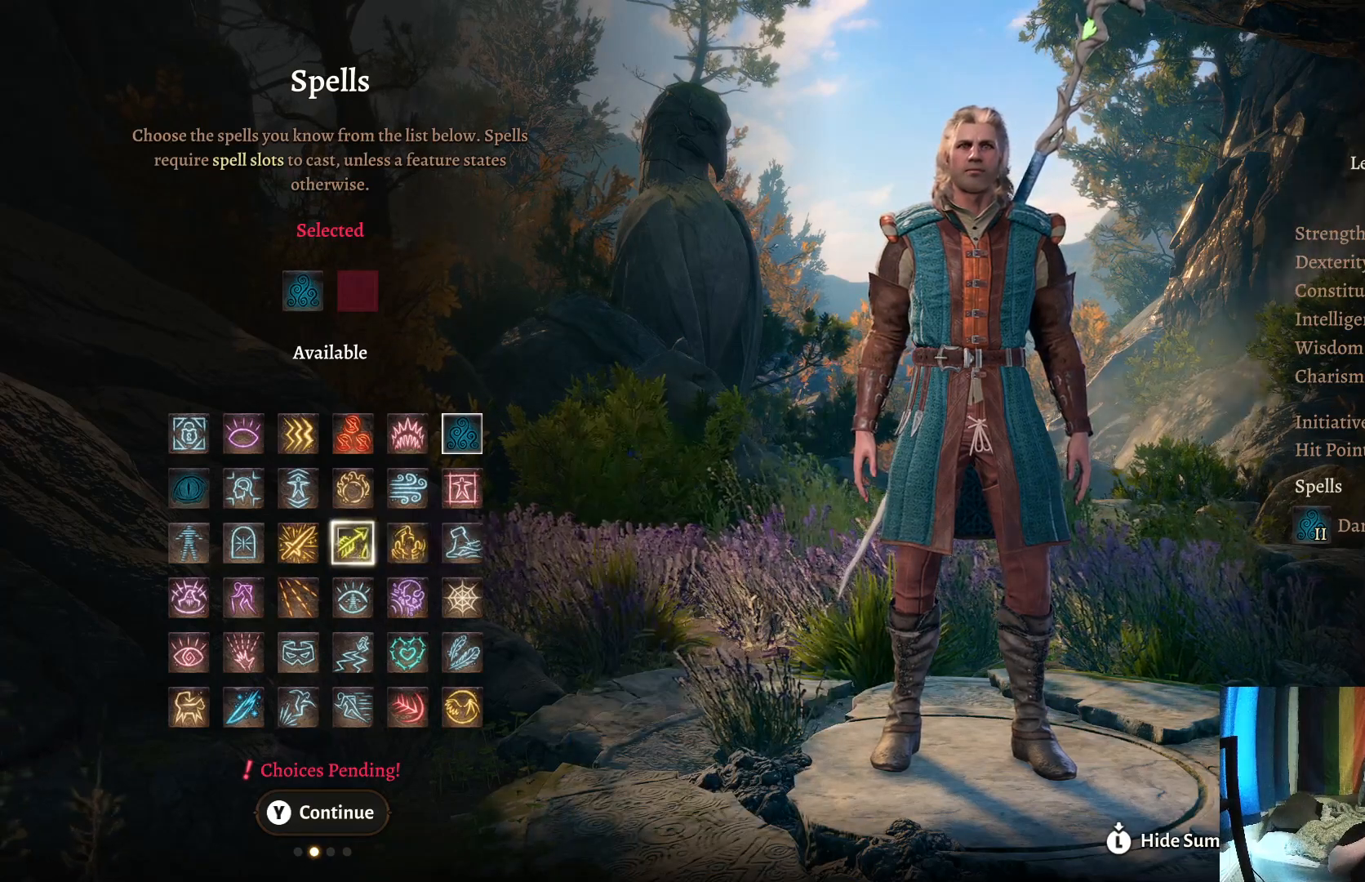
{"buttons": [], "left_stick": "center", "right_stick": "center", "events": [[50, "left_stick", "down"], [167, "left_stick", "center"], [333, "left_stick", "left"], [467, "left_stick", "center"]]}
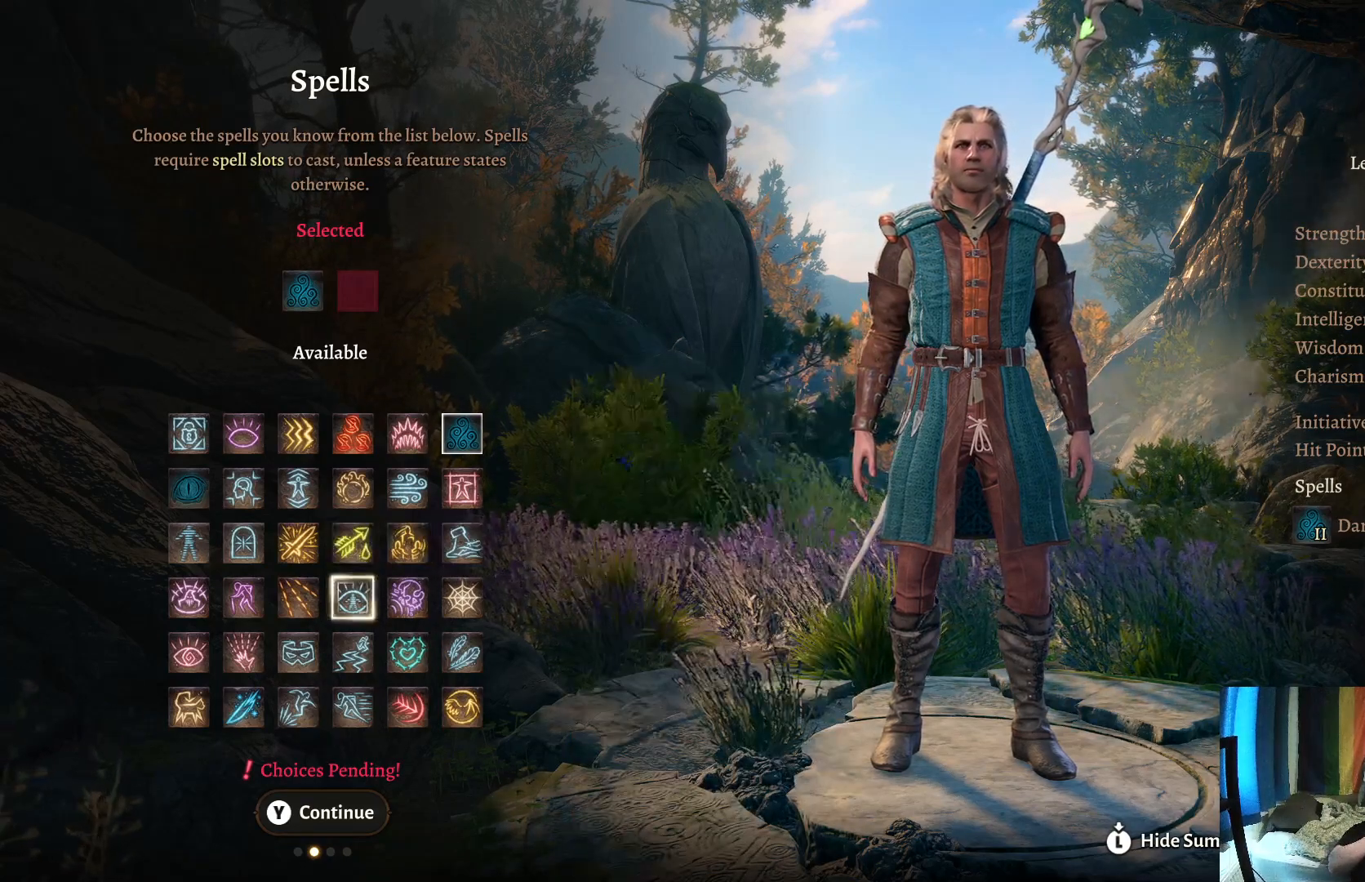
{"buttons": [], "left_stick": "right", "right_stick": "center", "events": [[417, "left_stick", "right"]]}
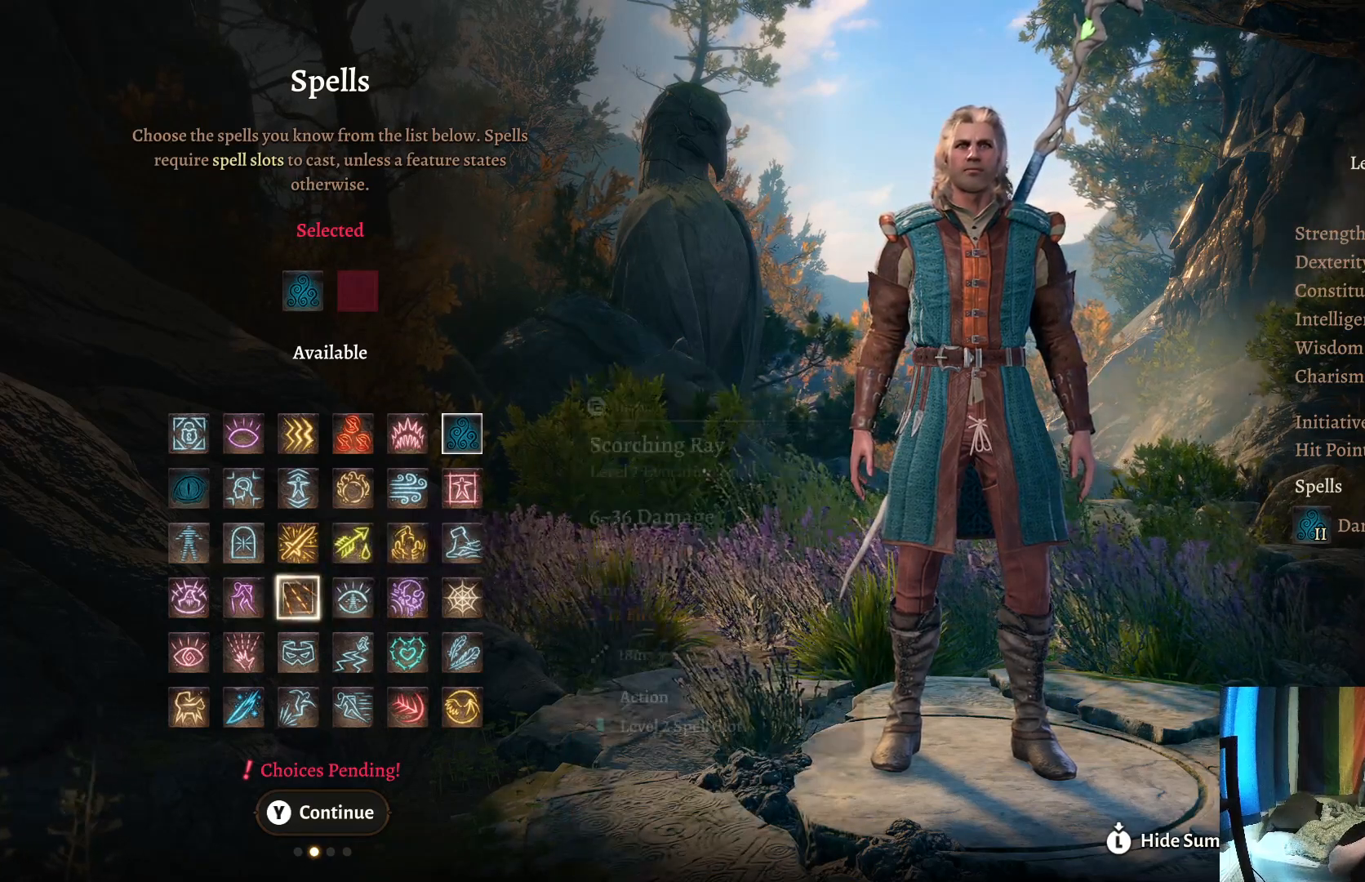
{"buttons": [], "left_stick": "center", "right_stick": "center", "events": [[117, "left_stick", "center"]]}
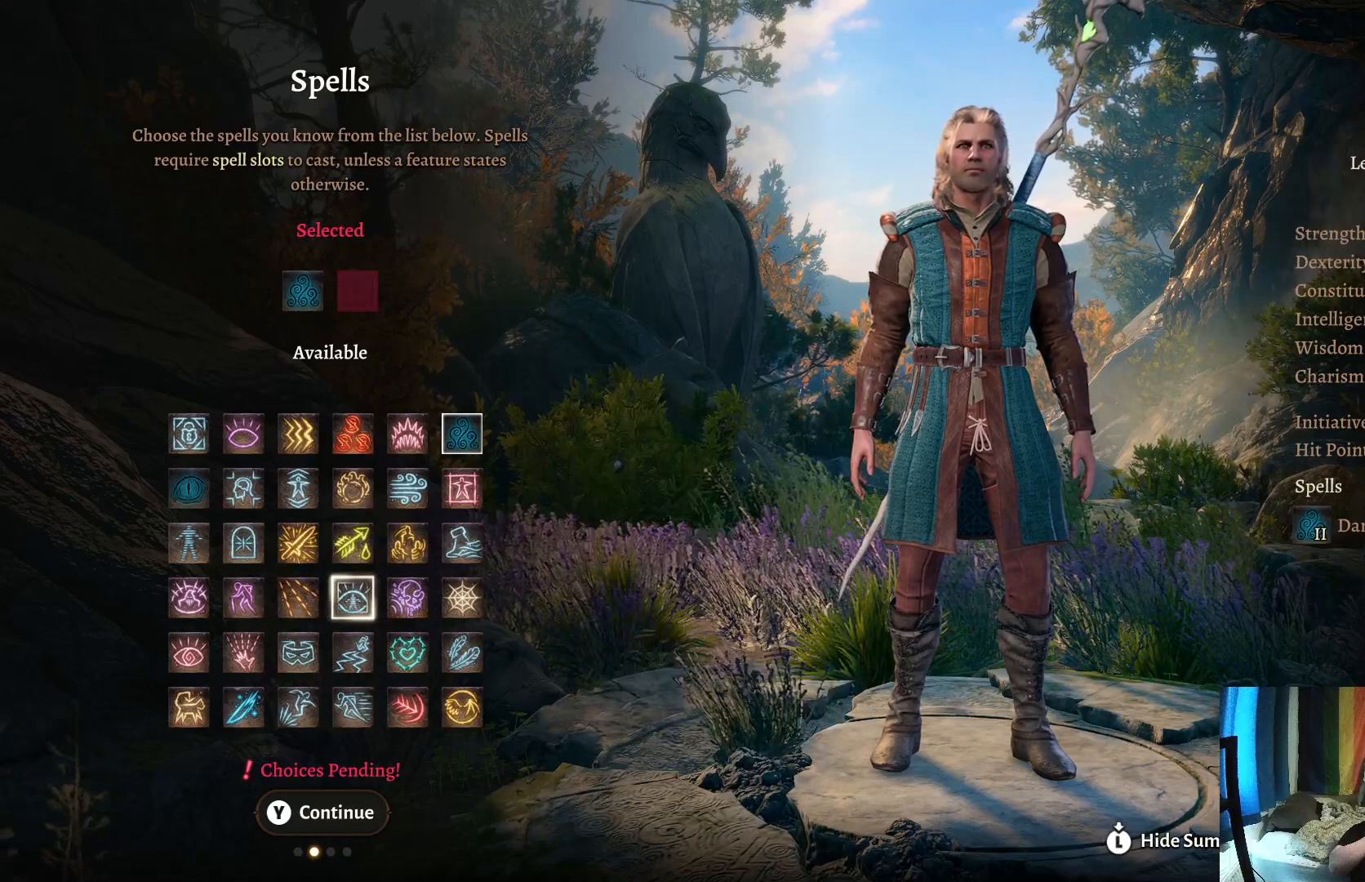
{"buttons": [], "left_stick": "center", "right_stick": "center", "events": []}
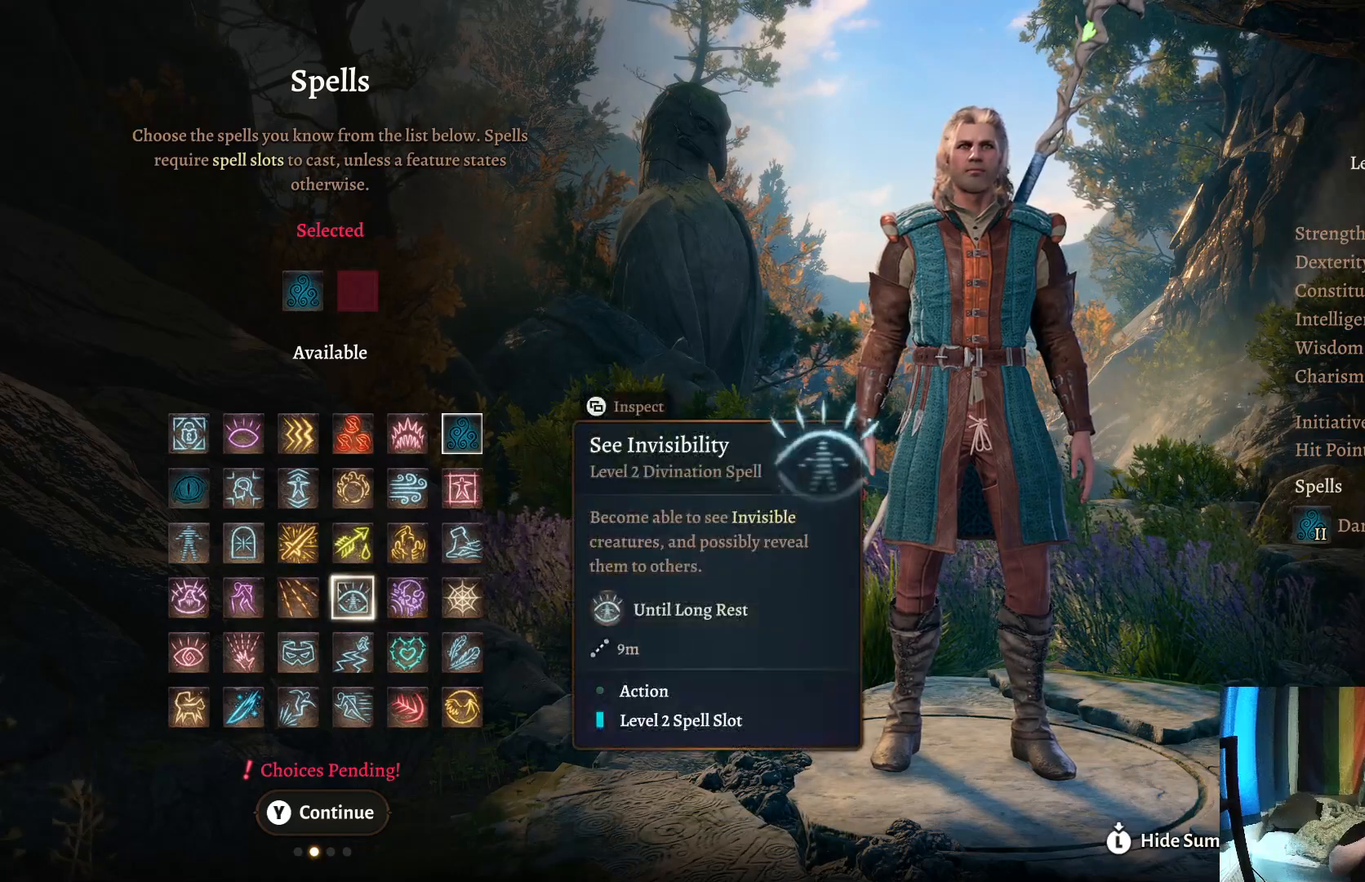
{"buttons": [], "left_stick": "up", "right_stick": "center", "events": [[500, "left_stick", "up"]]}
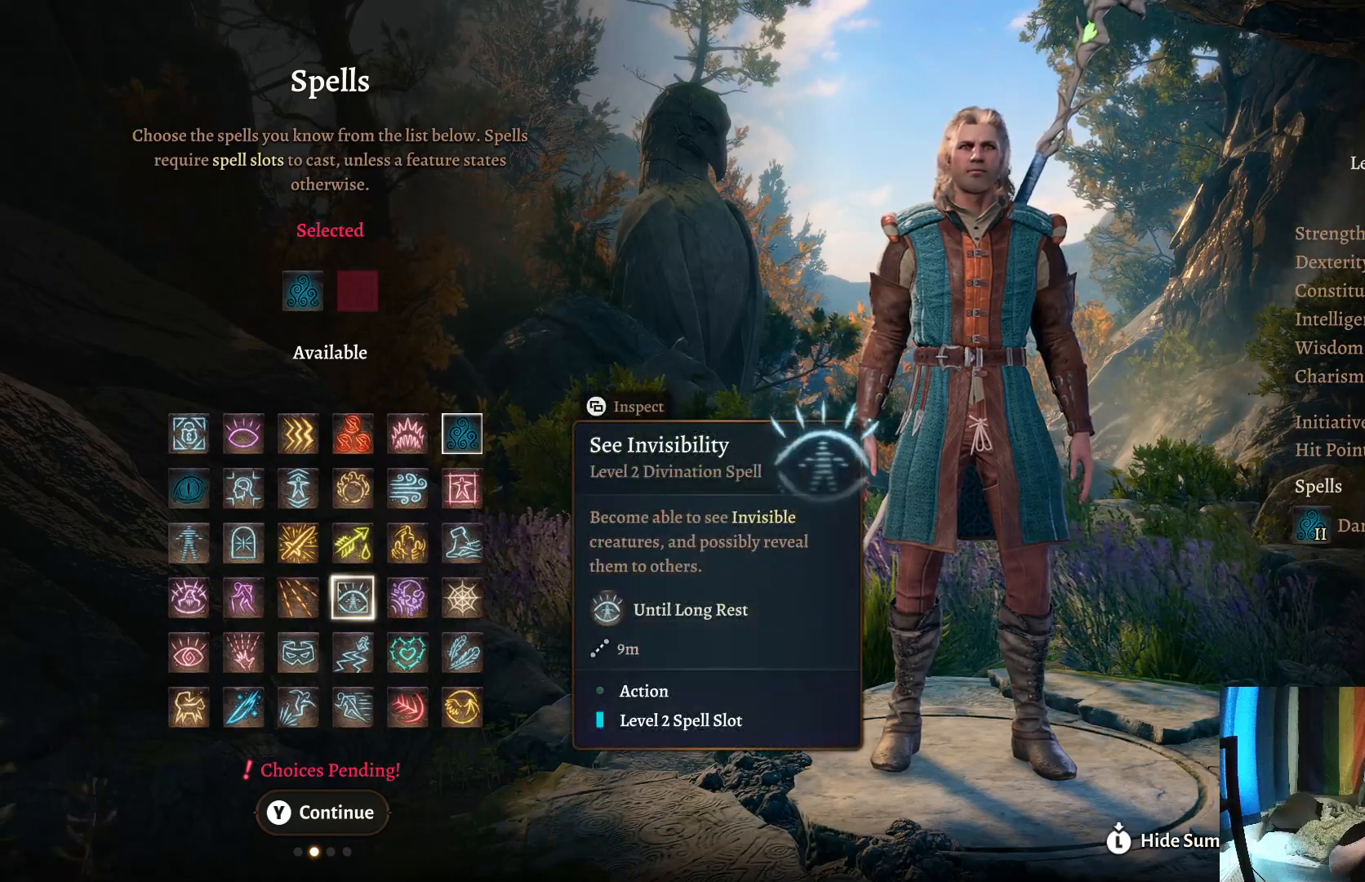
{"buttons": [], "left_stick": "center", "right_stick": "center", "events": [[200, "left_stick", "center"]]}
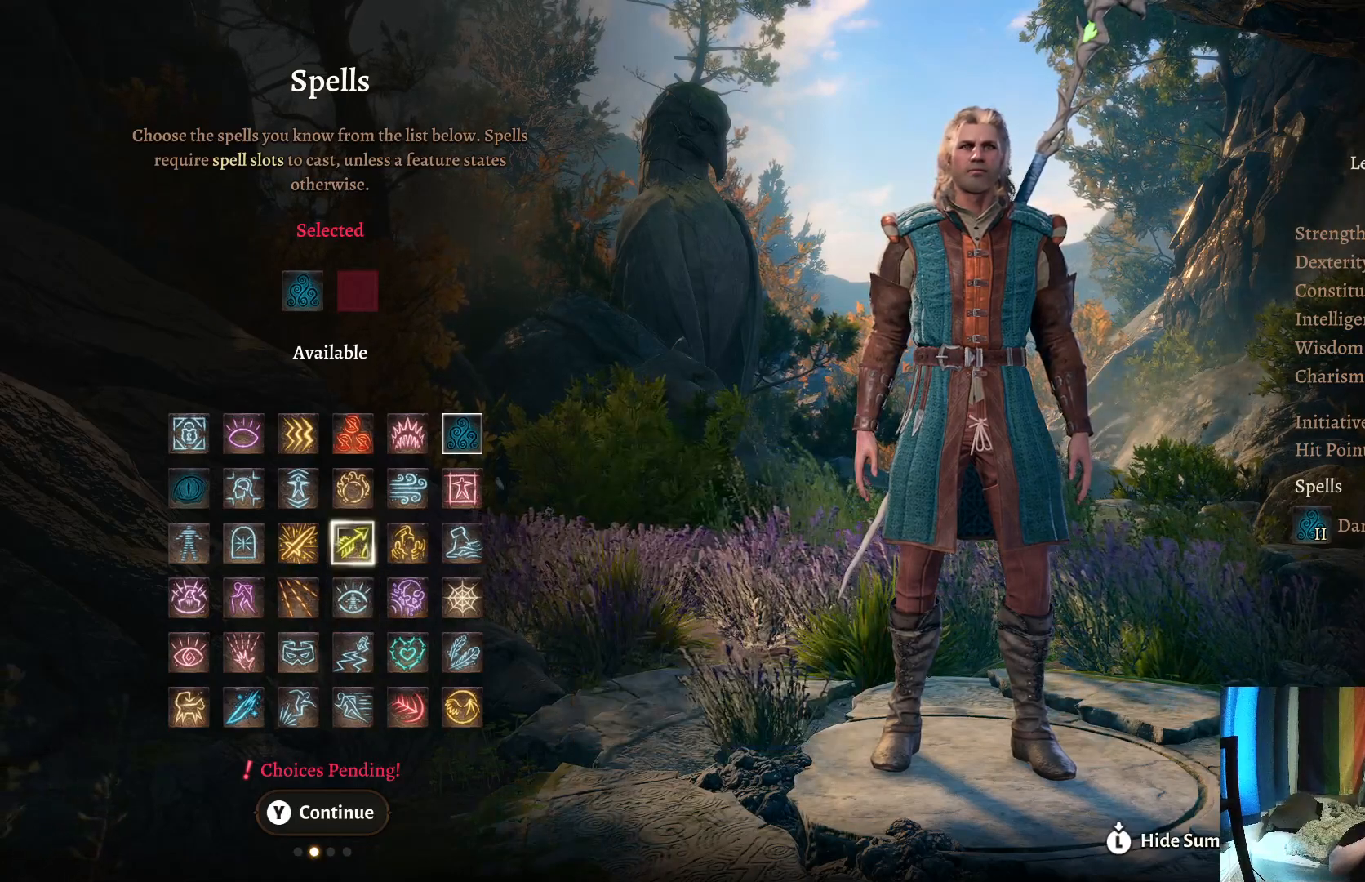
{"buttons": [], "left_stick": "center", "right_stick": "center", "events": []}
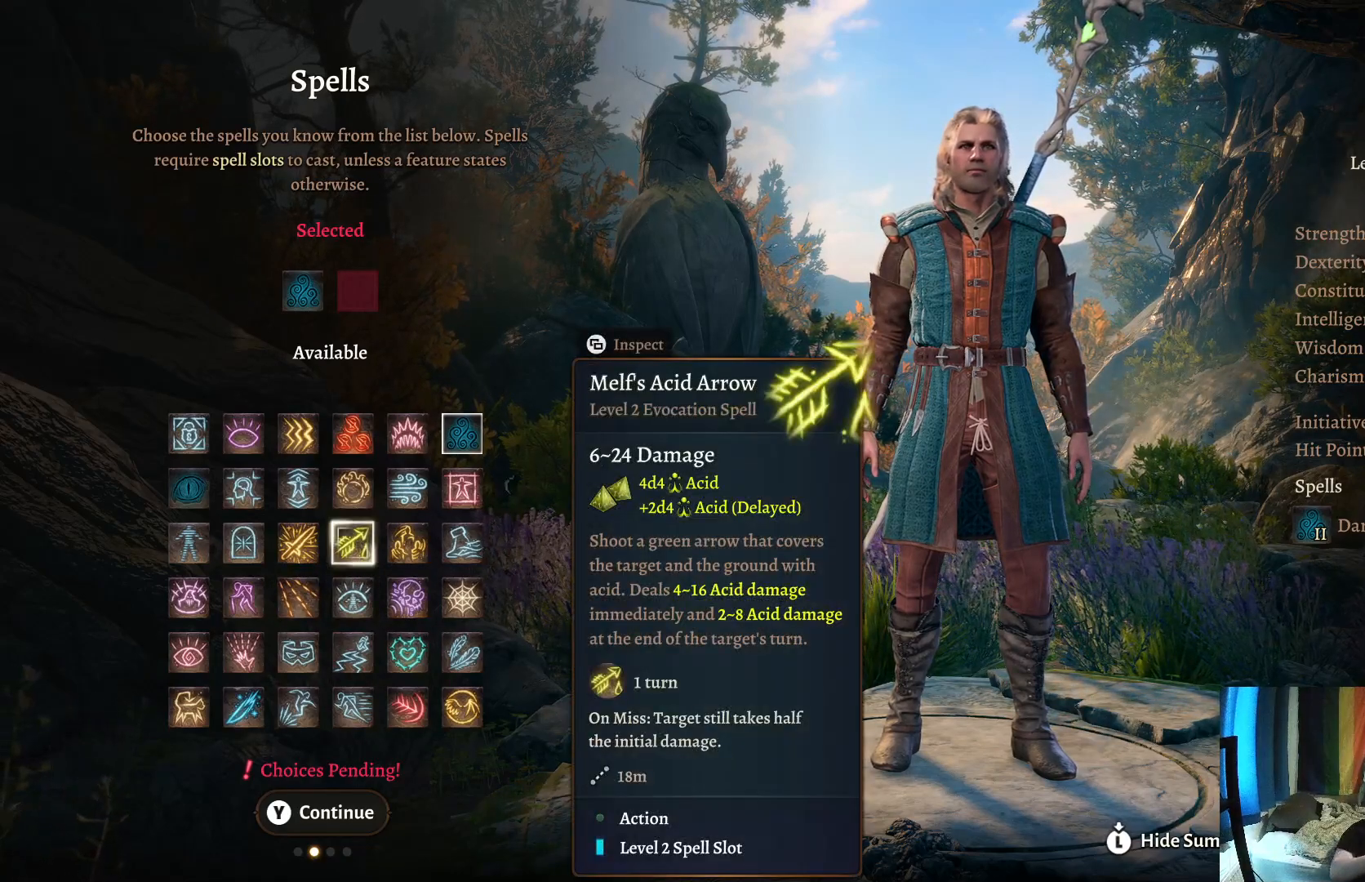
{"buttons": [], "left_stick": "center", "right_stick": "center", "events": []}
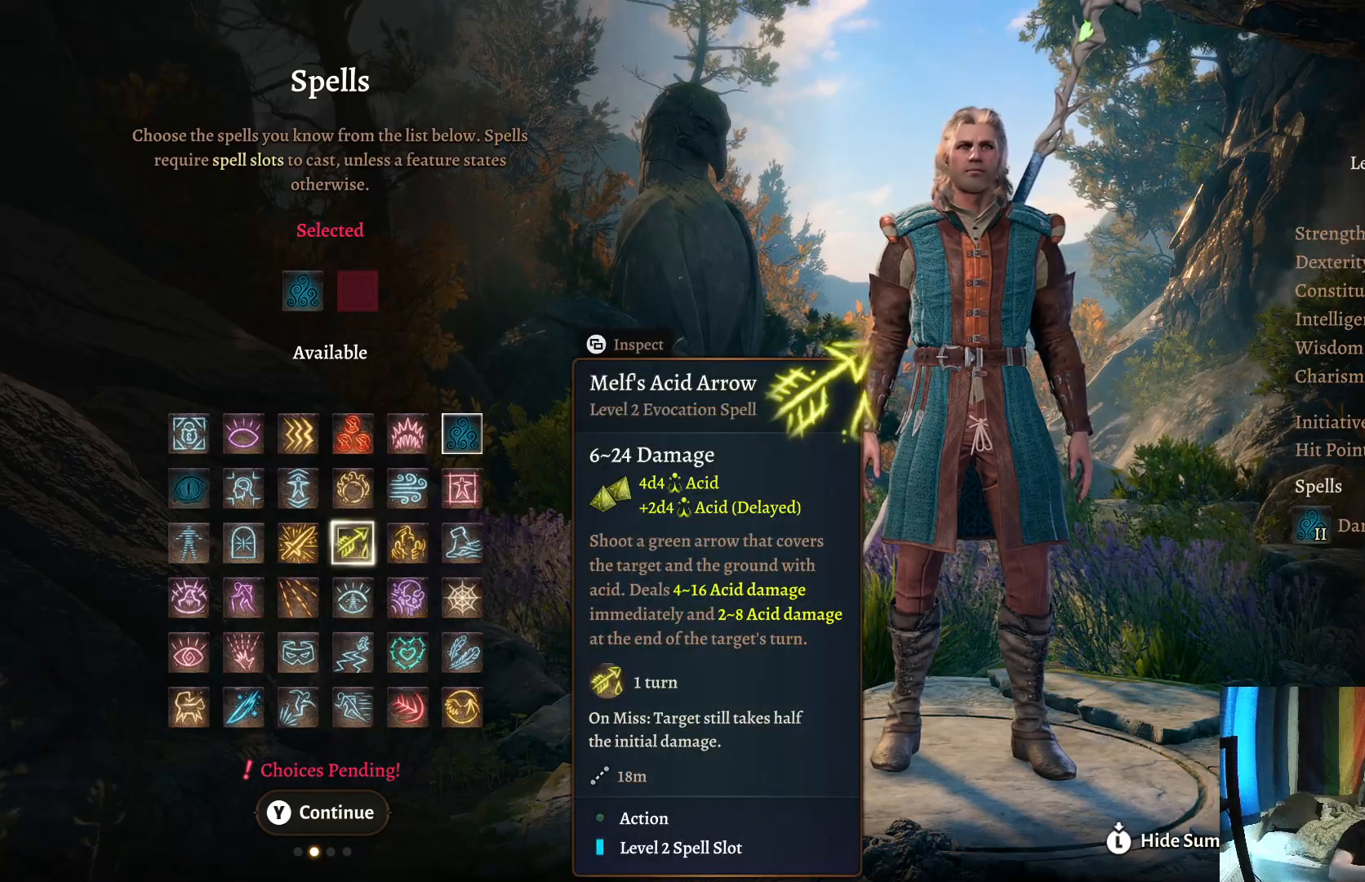
{"buttons": [], "left_stick": "center", "right_stick": "center", "events": [[100, "A", "down"], [150, "A", "up"]]}
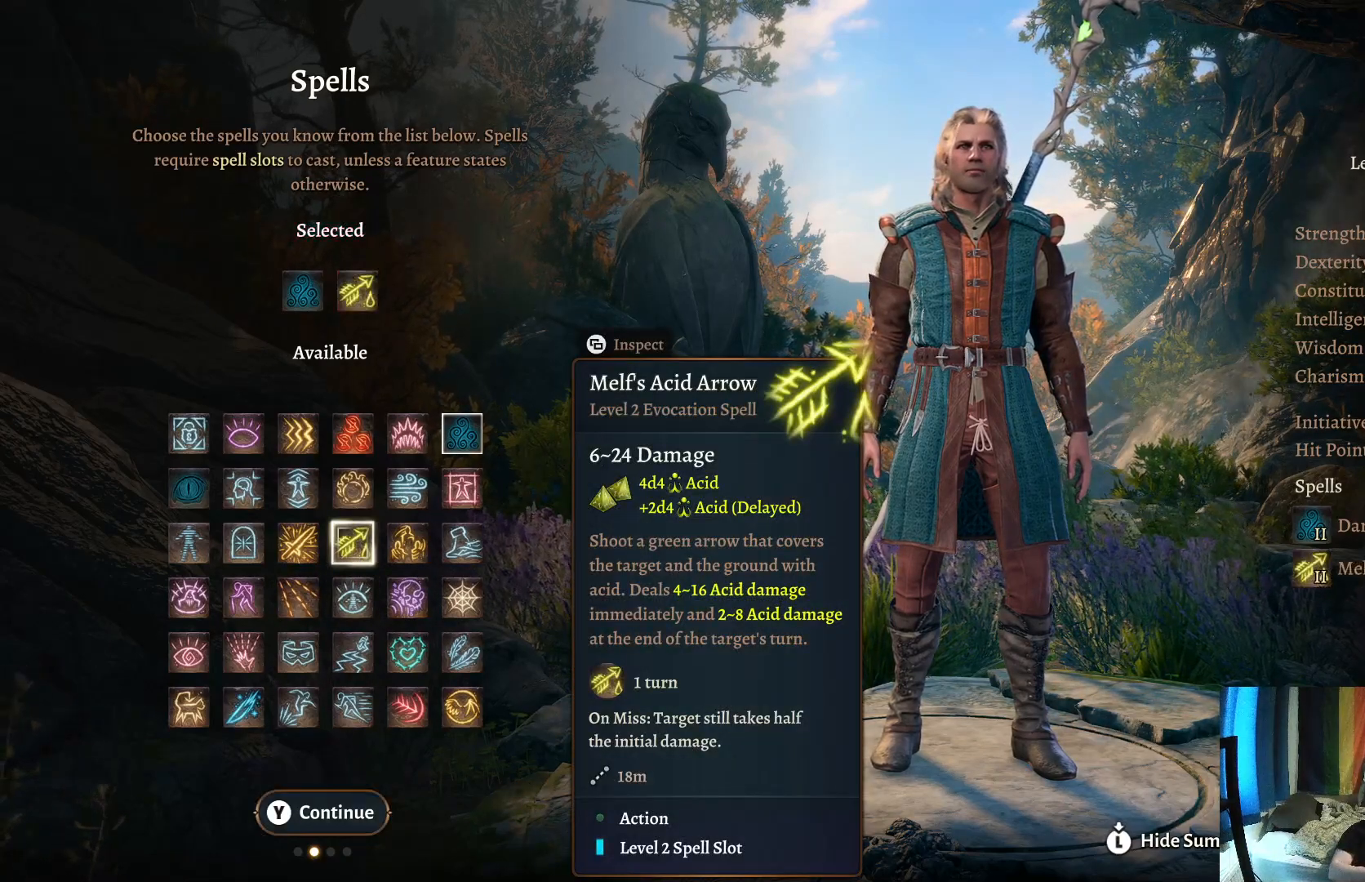
{"buttons": [], "left_stick": "center", "right_stick": "center", "events": []}
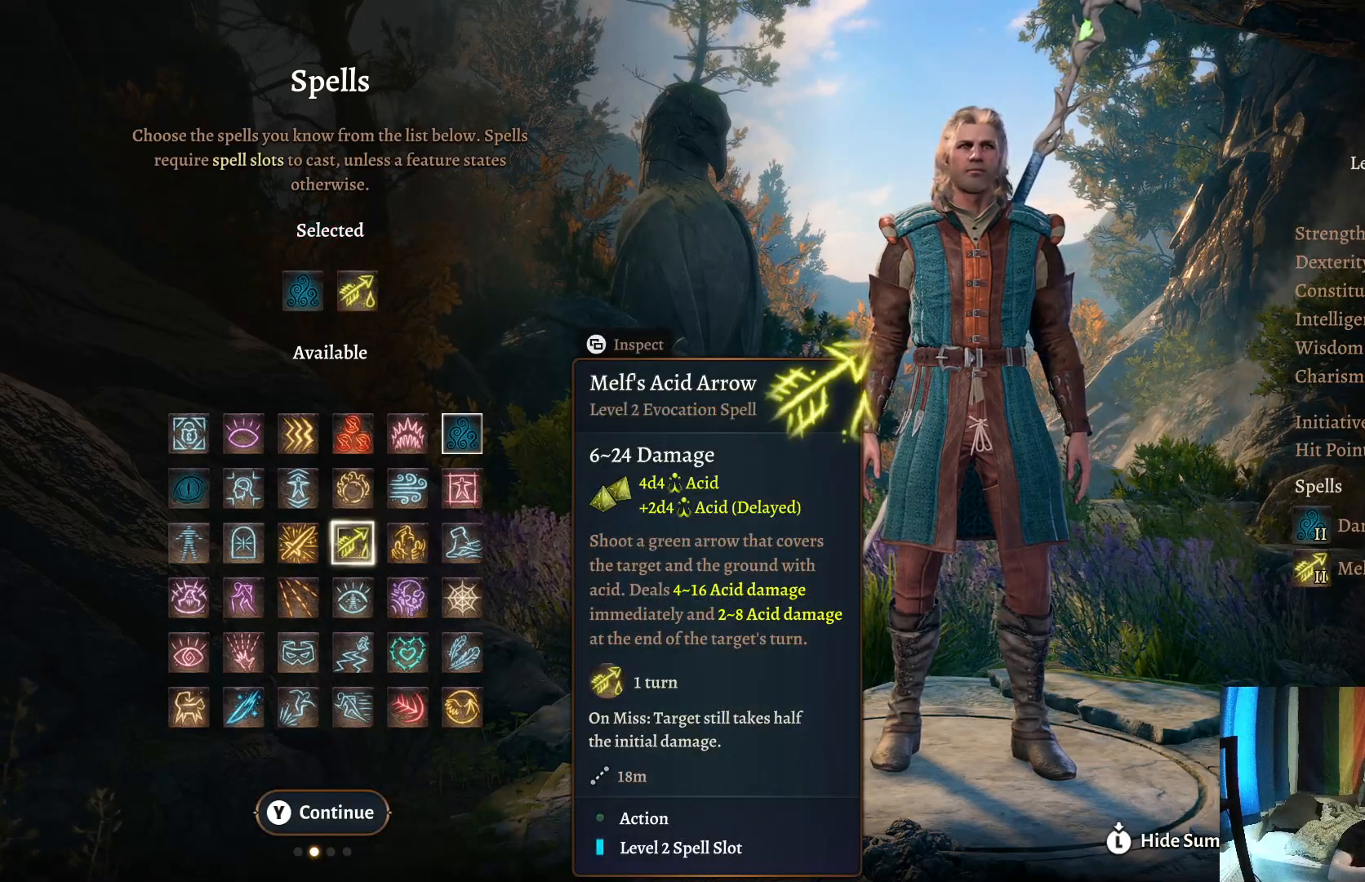
{"buttons": [], "left_stick": "center", "right_stick": "center", "events": [[133, "Y", "down"], [250, "Y", "up"]]}
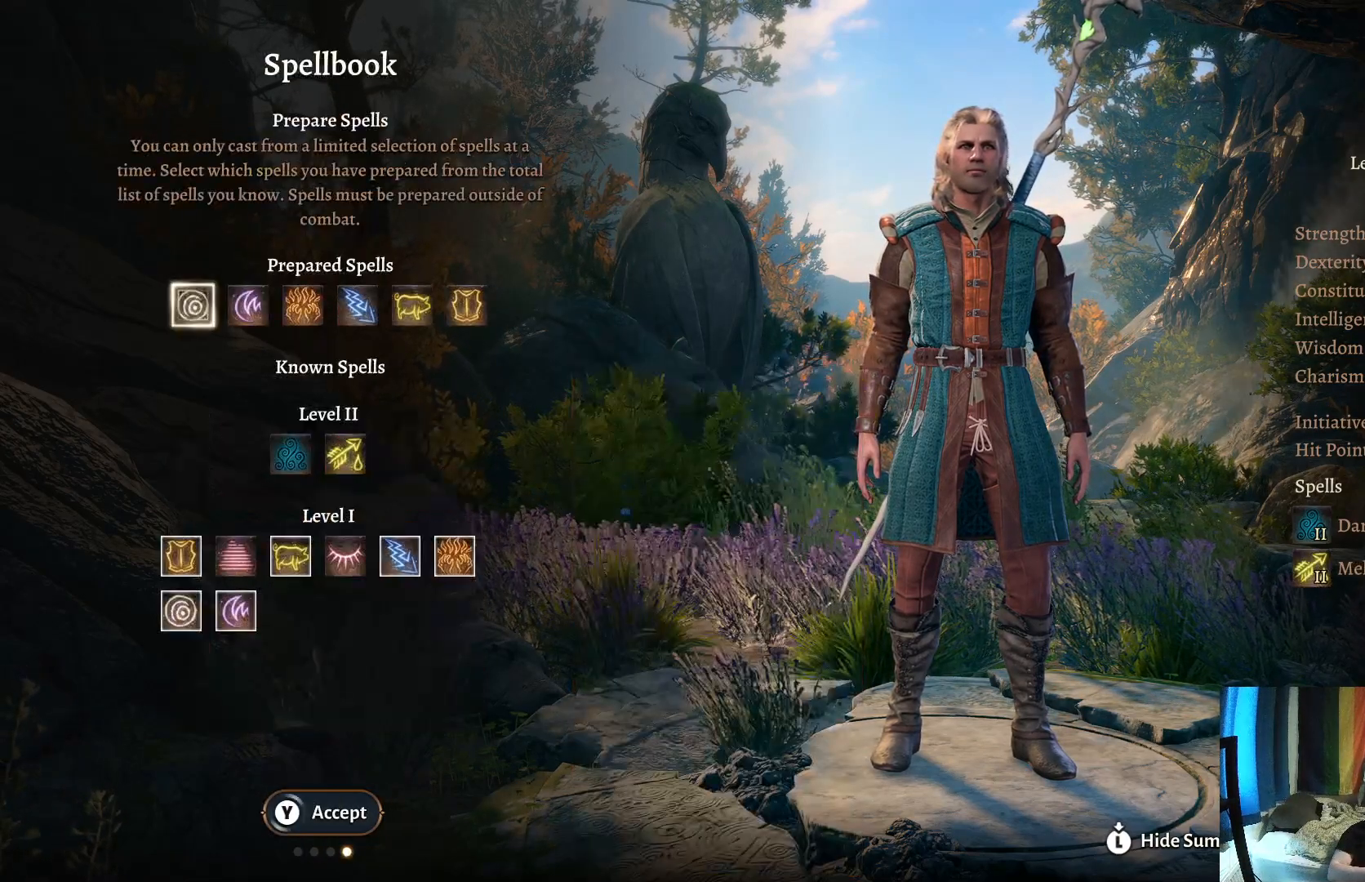
{"buttons": [], "left_stick": "center", "right_stick": "center", "events": []}
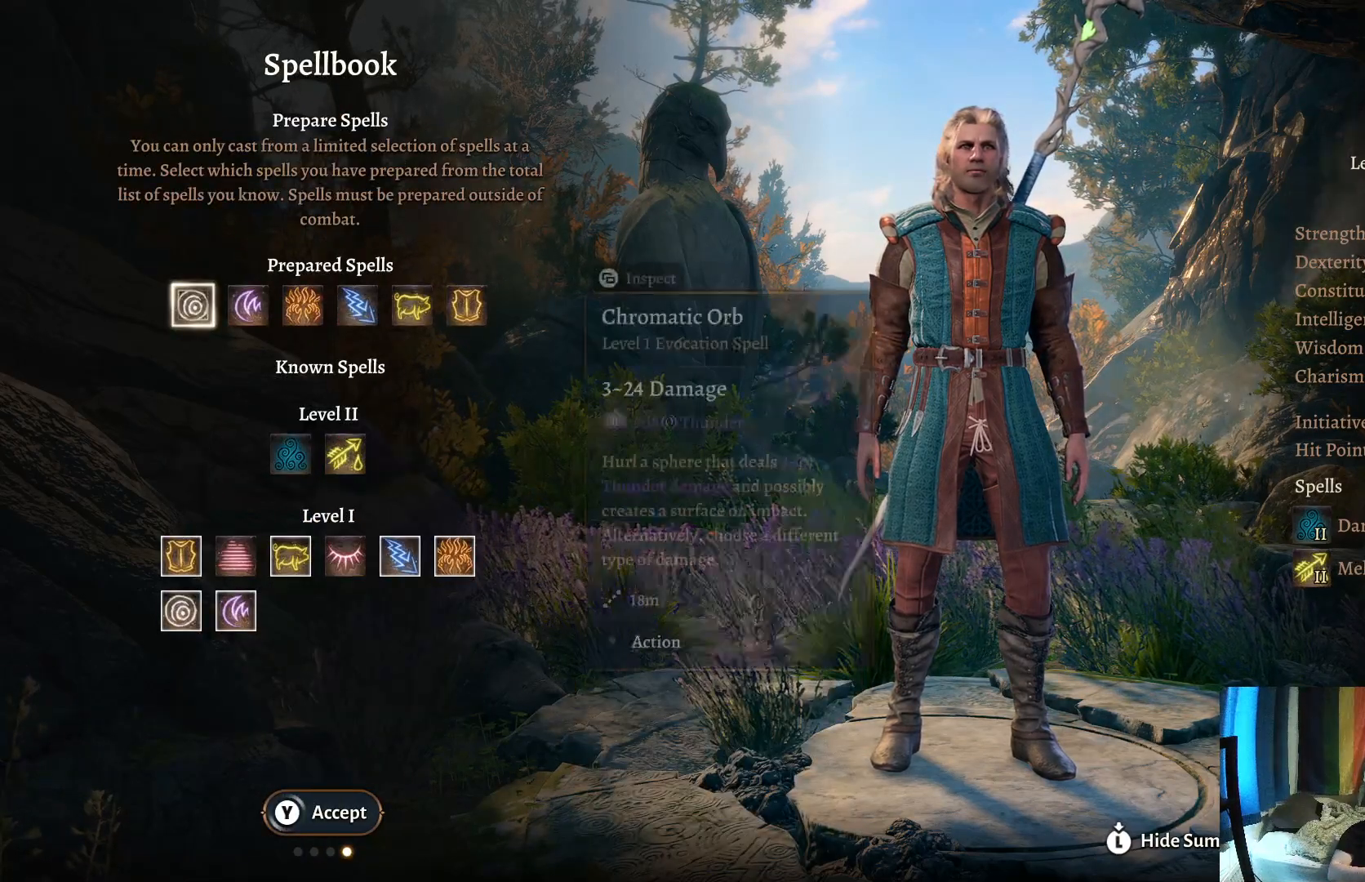
{"buttons": [], "left_stick": "center", "right_stick": "center", "events": []}
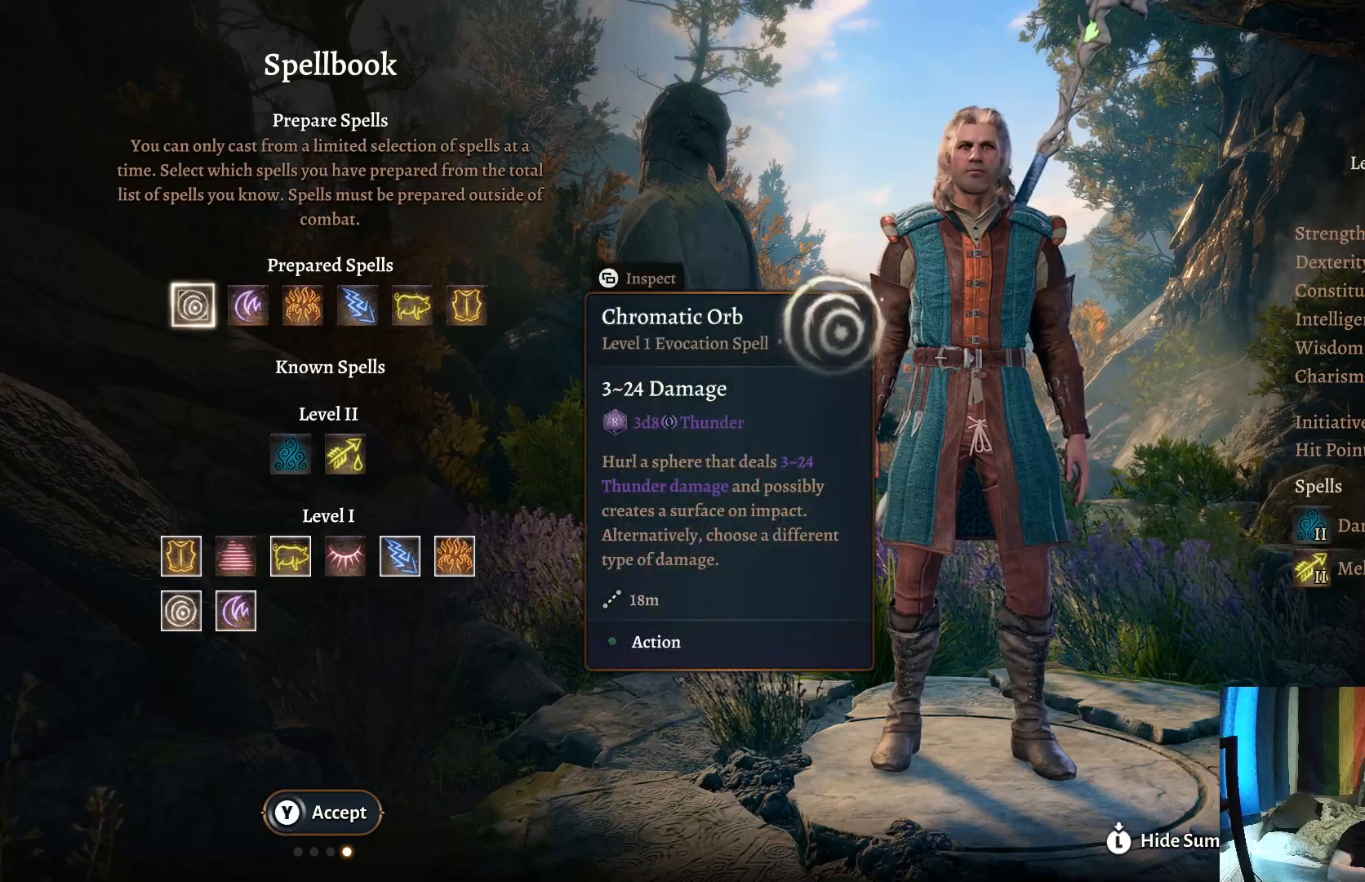
{"buttons": [], "left_stick": "center", "right_stick": "center", "events": []}
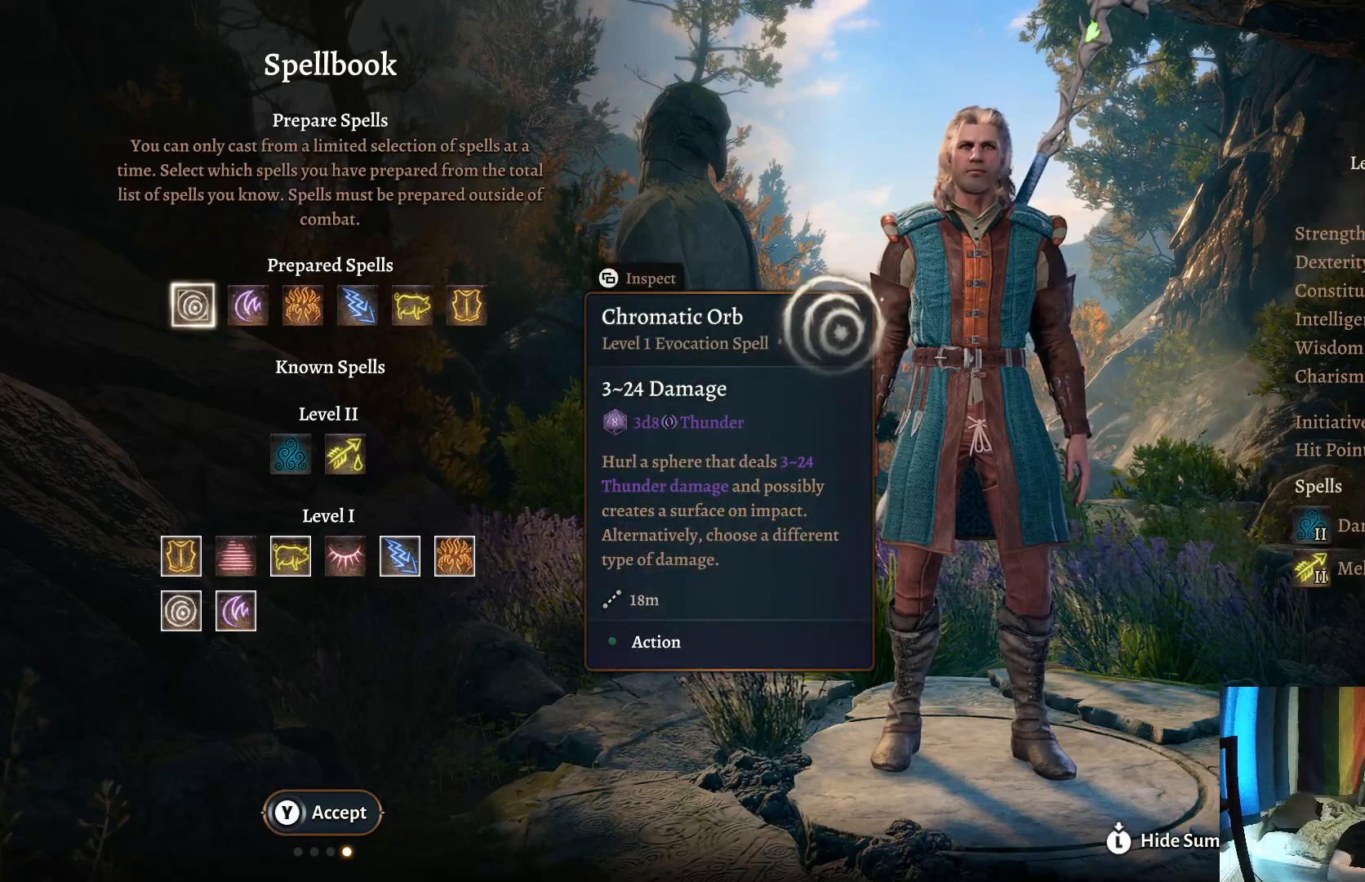
{"buttons": [], "left_stick": "center", "right_stick": "center", "events": []}
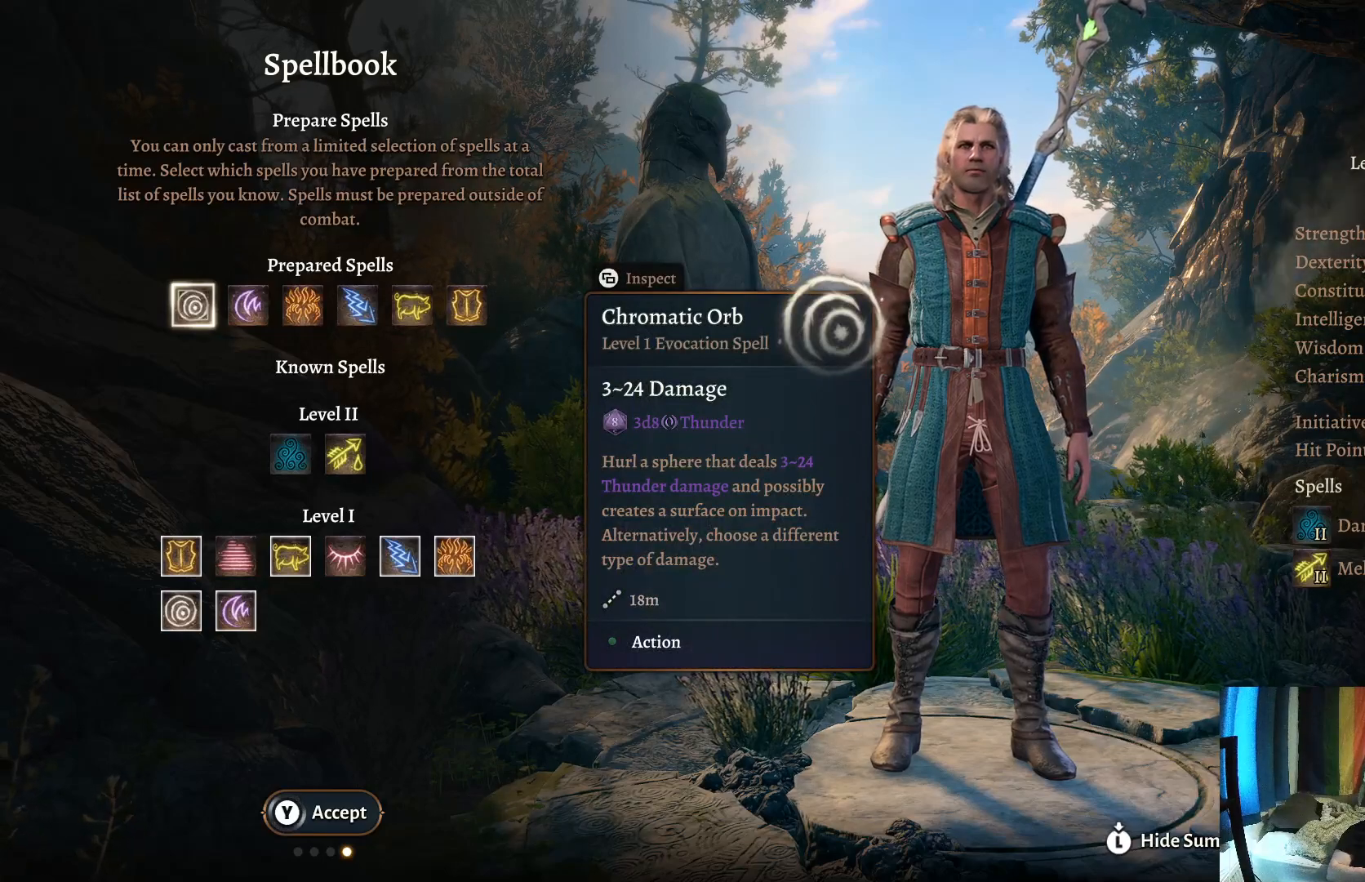
{"buttons": [], "left_stick": "center", "right_stick": "center", "events": []}
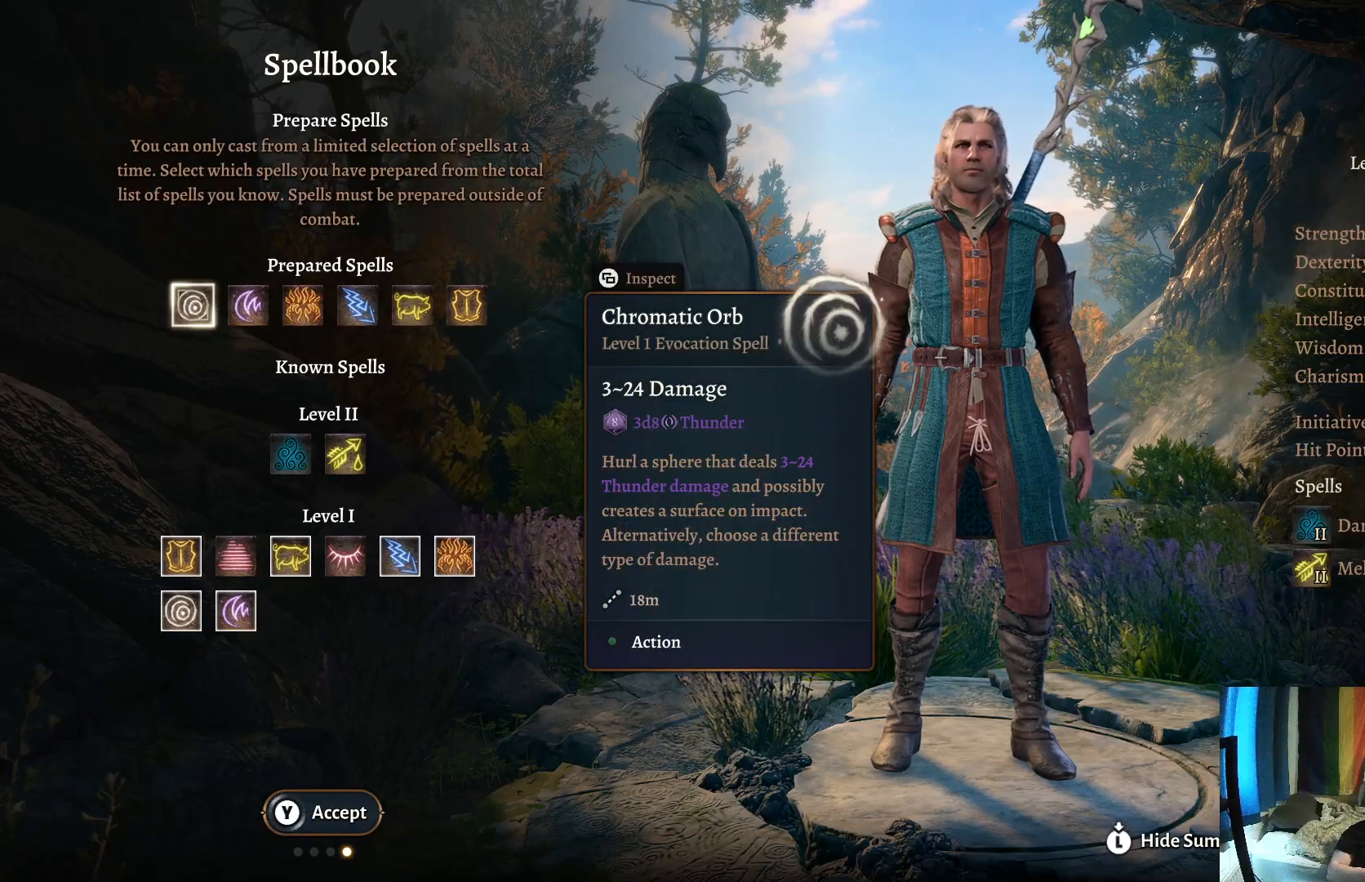
{"buttons": [], "left_stick": "center", "right_stick": "center", "events": []}
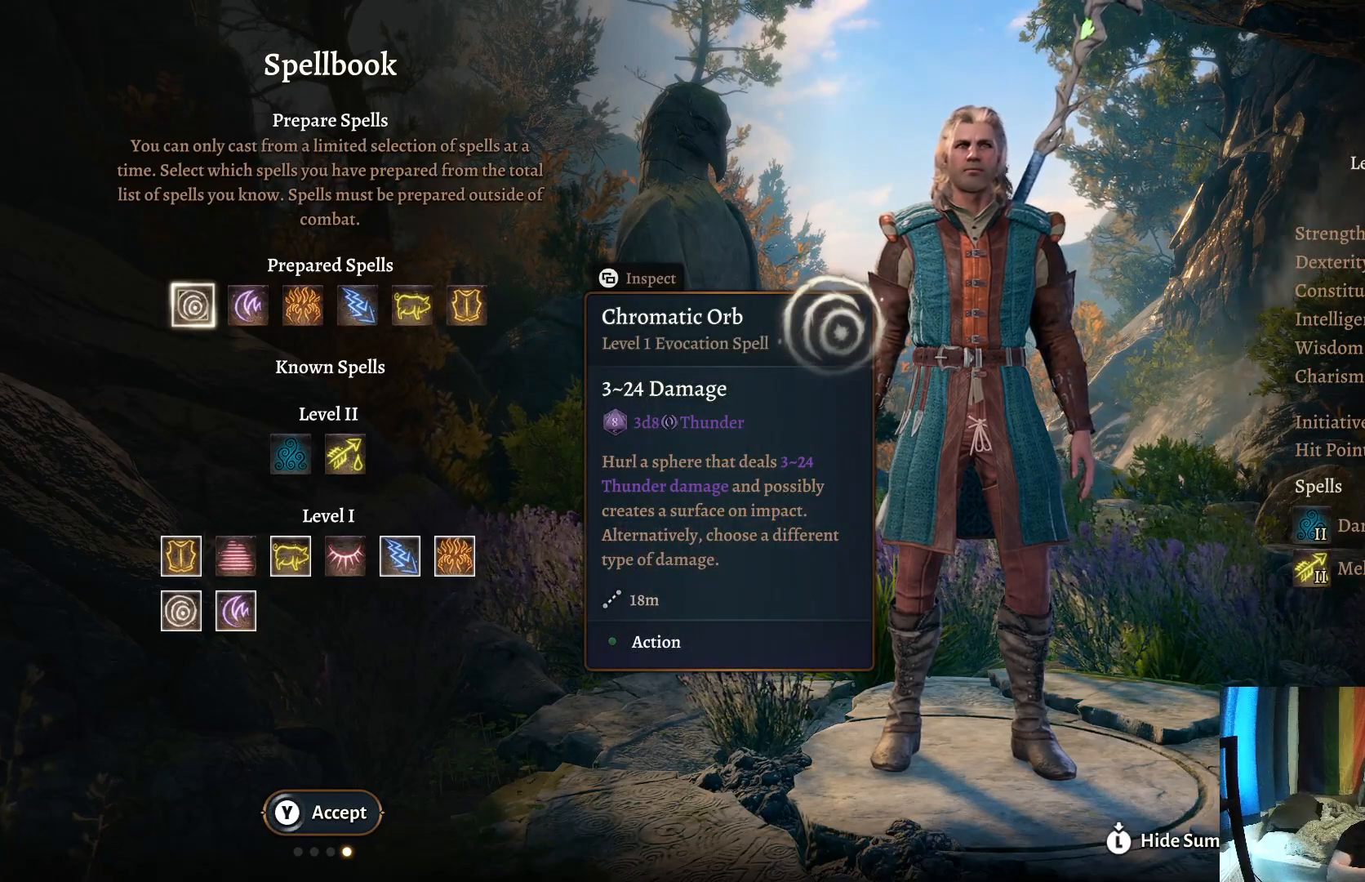
{"buttons": [], "left_stick": "center", "right_stick": "center", "events": []}